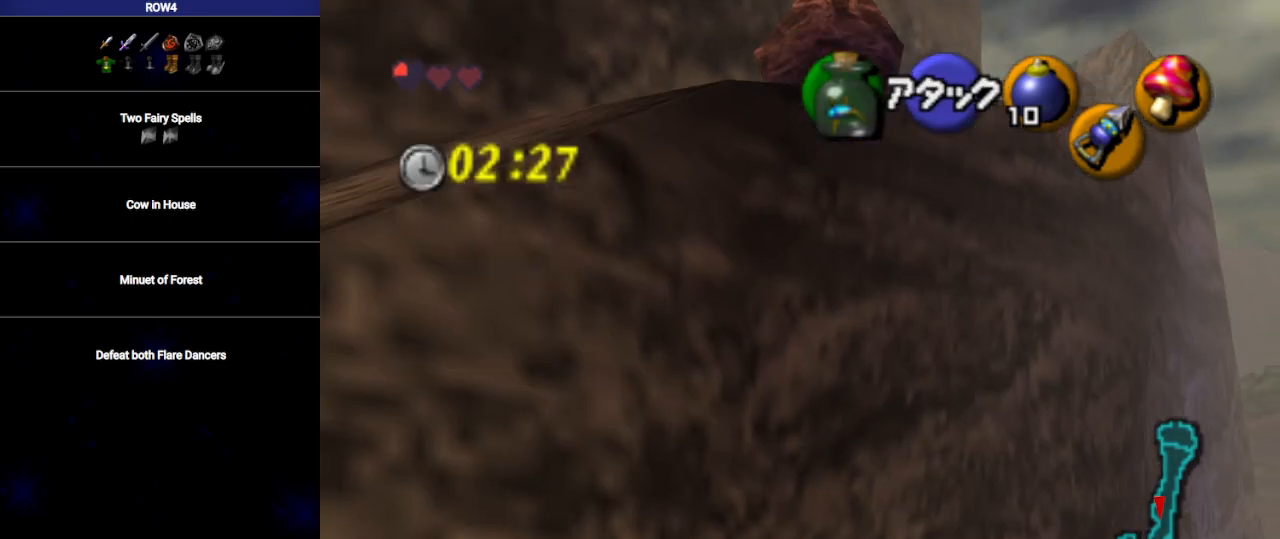
Gameplay with a controller (Nintendo layout); each line is a JSON object with the inputs held at the frame after it. "events" lists button and stick changes between this image and that frame as [ms after this image, input, new state], when the widget could be followed in between. Not read: L3 R3.
{"buttons": [], "left_stick": "up", "right_stick": "center", "events": [[167, "A", "down"], [267, "A", "up"], [267, "L1", "down"], [417, "L1", "up"]]}
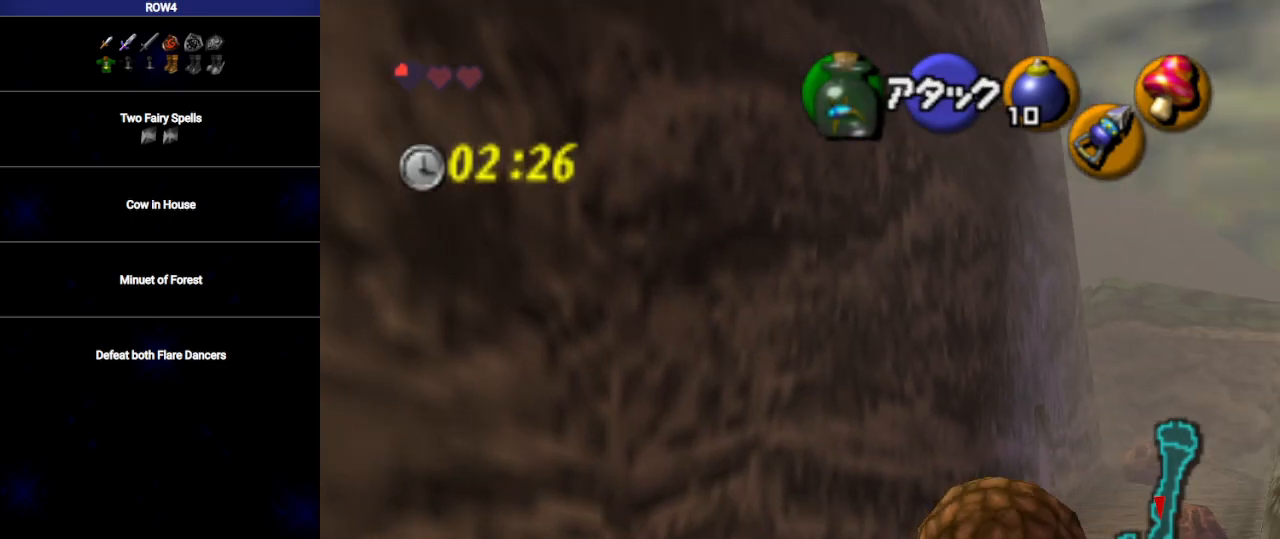
{"buttons": [], "left_stick": "up", "right_stick": "center", "events": []}
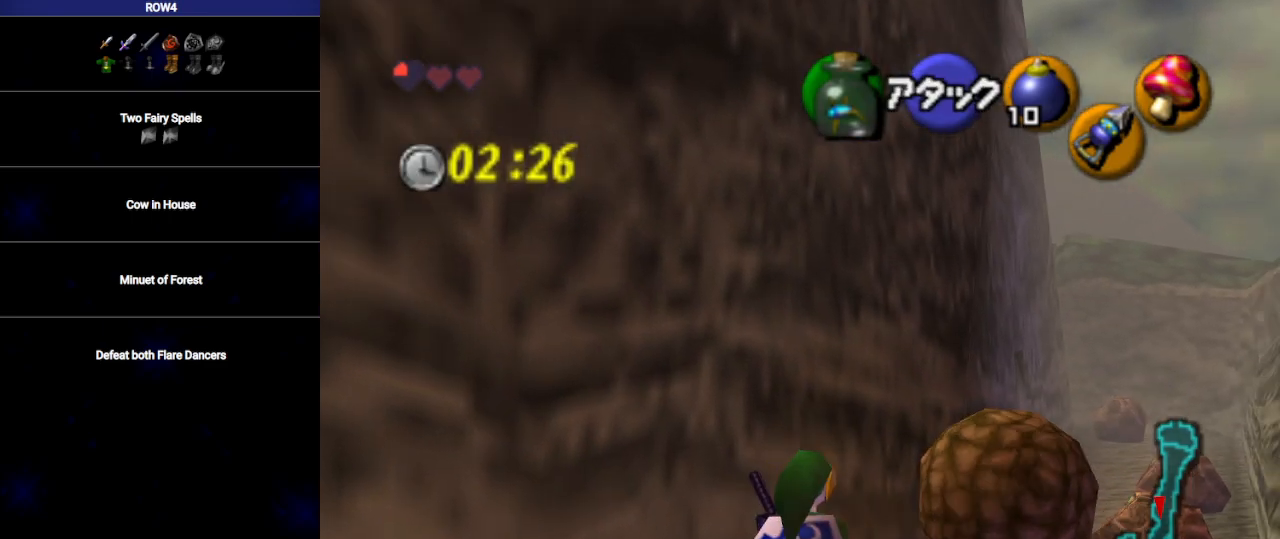
{"buttons": [], "left_stick": "up", "right_stick": "center", "events": []}
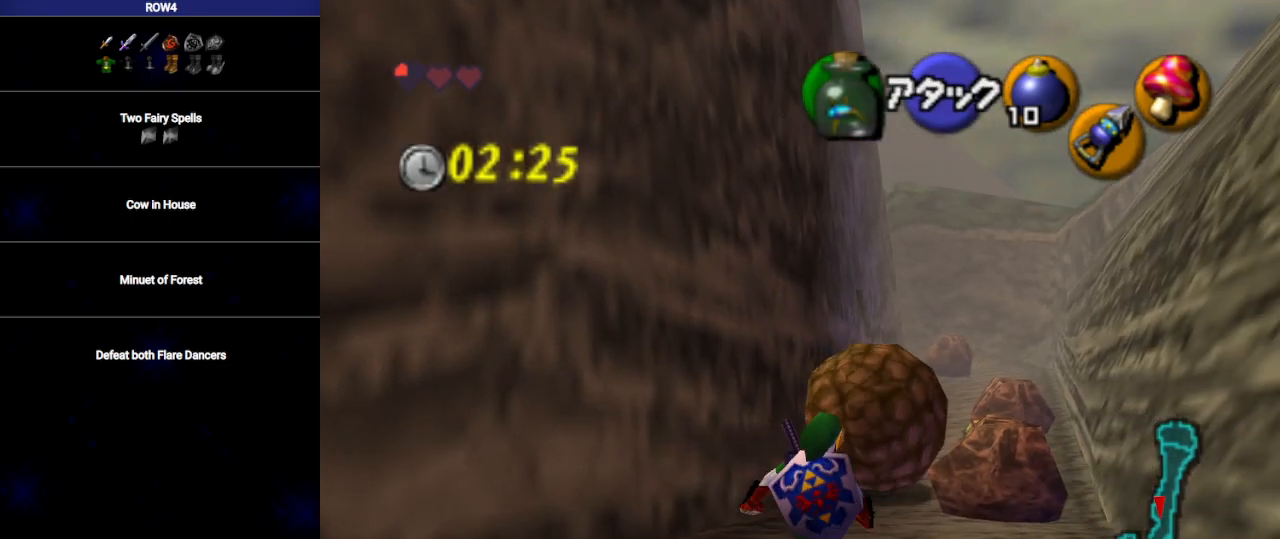
{"buttons": ["L1"], "left_stick": "down", "right_stick": "center", "events": [[167, "left_stick", "down"], [283, "L1", "down"]]}
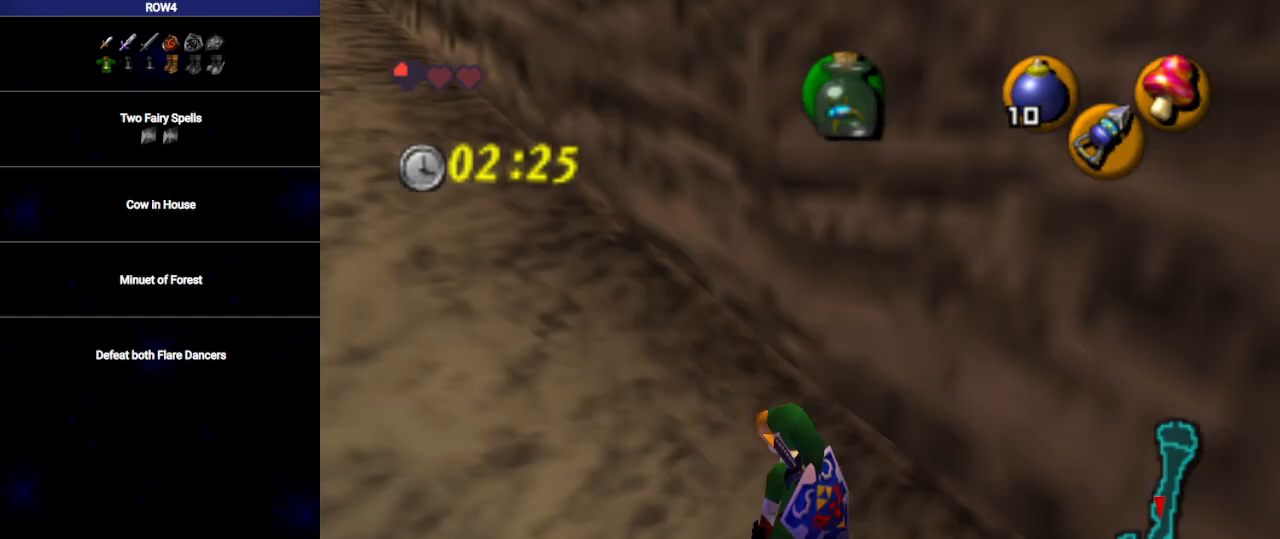
{"buttons": ["L1", "R1"], "left_stick": "down", "right_stick": "center", "events": [[483, "R1", "down"]]}
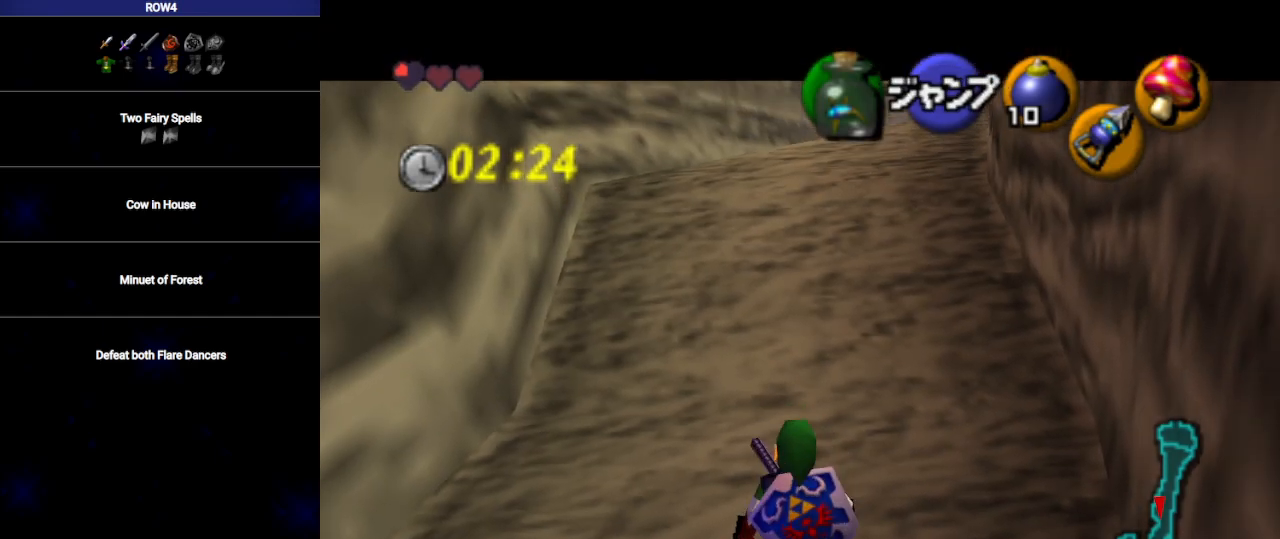
{"buttons": ["L1"], "left_stick": "down", "right_stick": "center", "events": [[67, "R1", "up"]]}
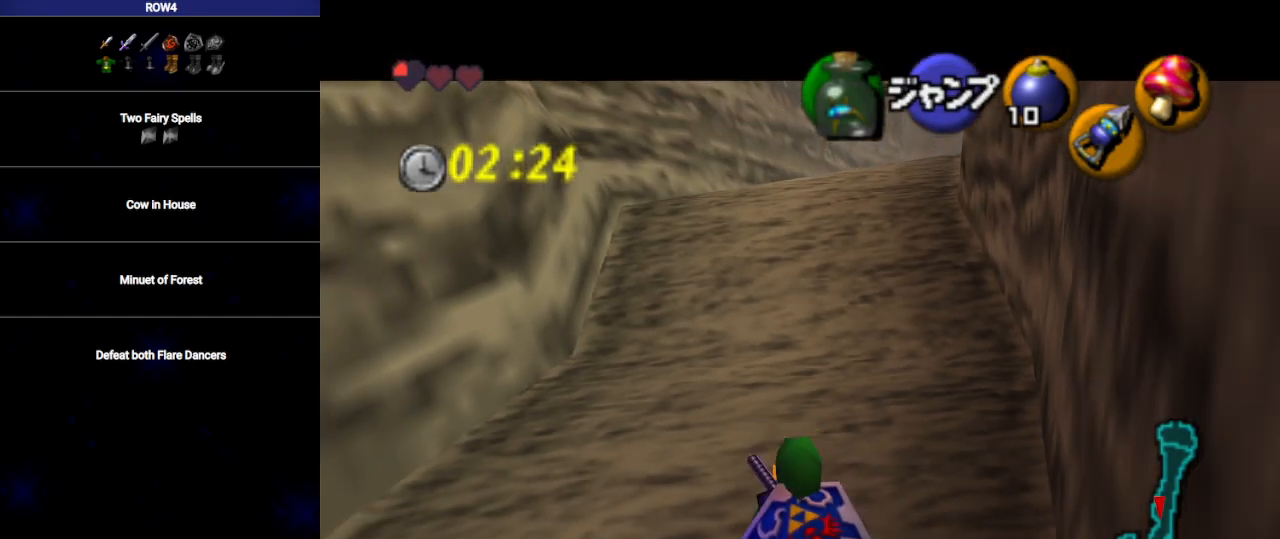
{"buttons": ["L1"], "left_stick": "down", "right_stick": "center", "events": []}
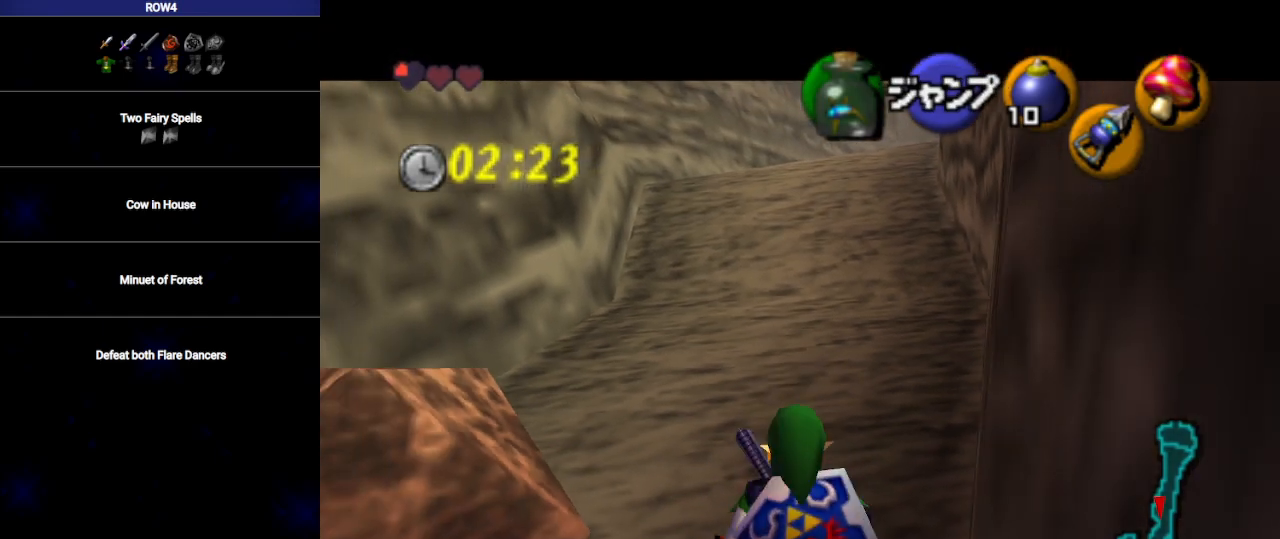
{"buttons": ["L1"], "left_stick": "down", "right_stick": "center", "events": []}
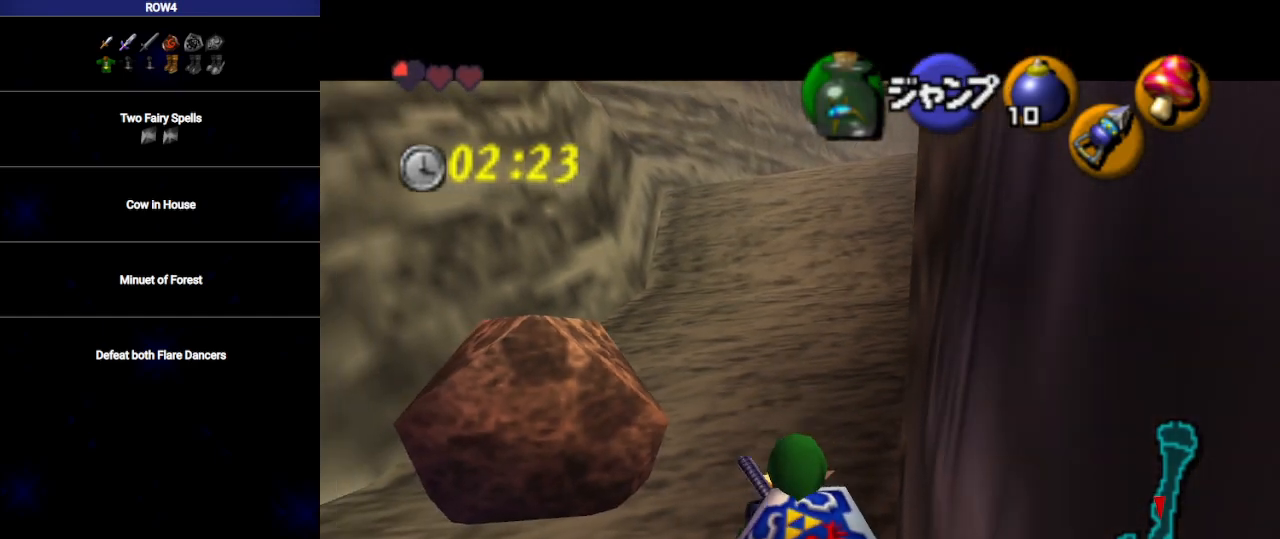
{"buttons": ["L1"], "left_stick": "down", "right_stick": "center", "events": []}
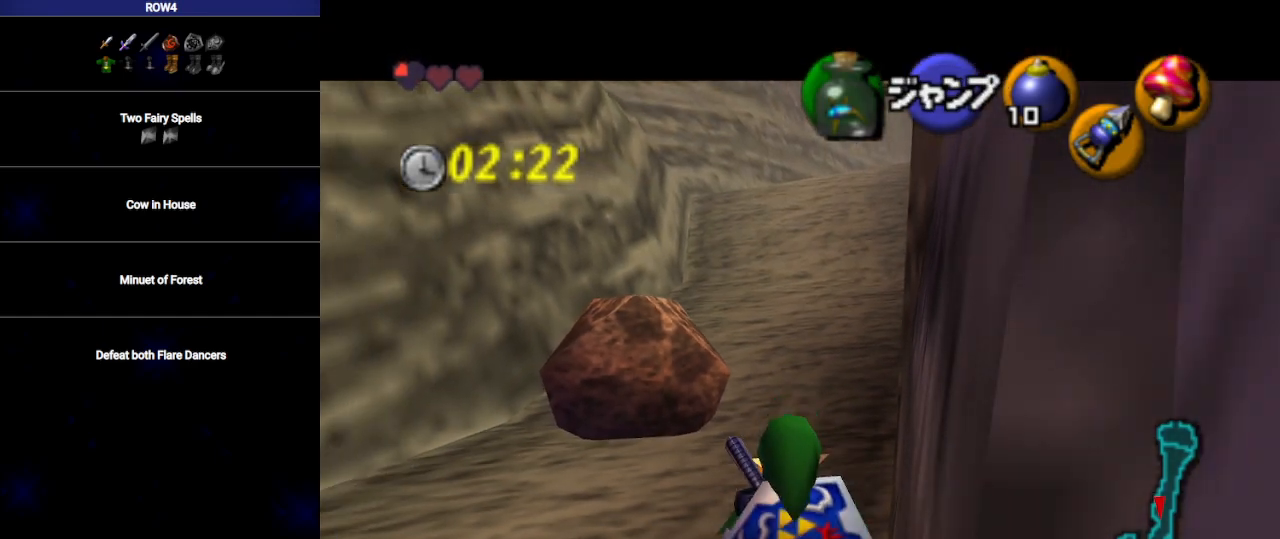
{"buttons": ["L1"], "left_stick": "down", "right_stick": "center", "events": [[100, "R1", "down"], [167, "R1", "up"]]}
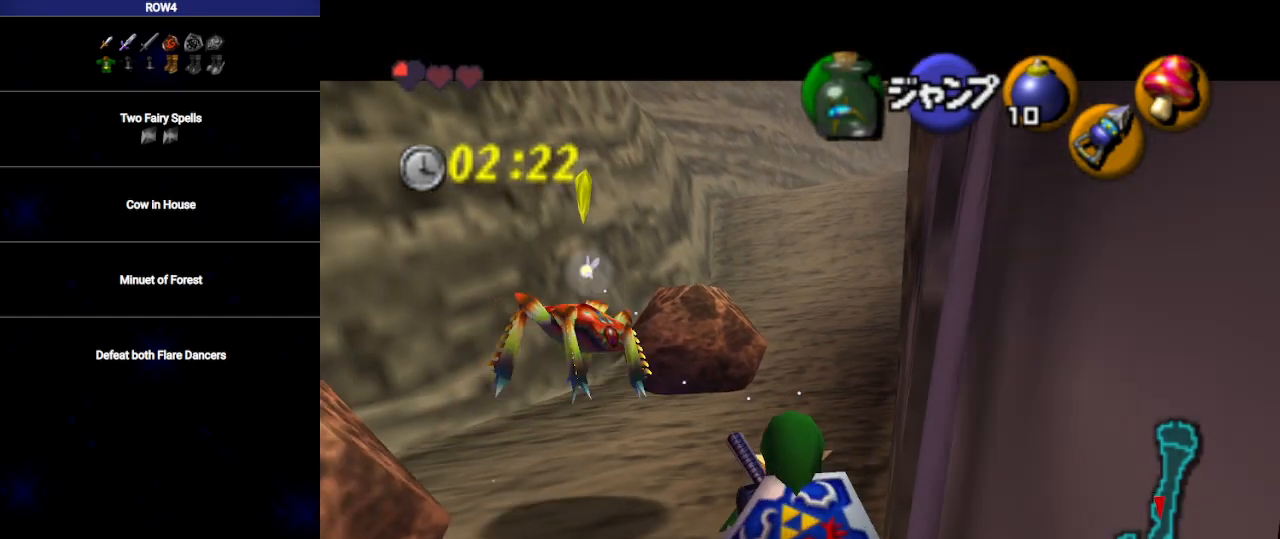
{"buttons": ["L1"], "left_stick": "down", "right_stick": "center", "events": []}
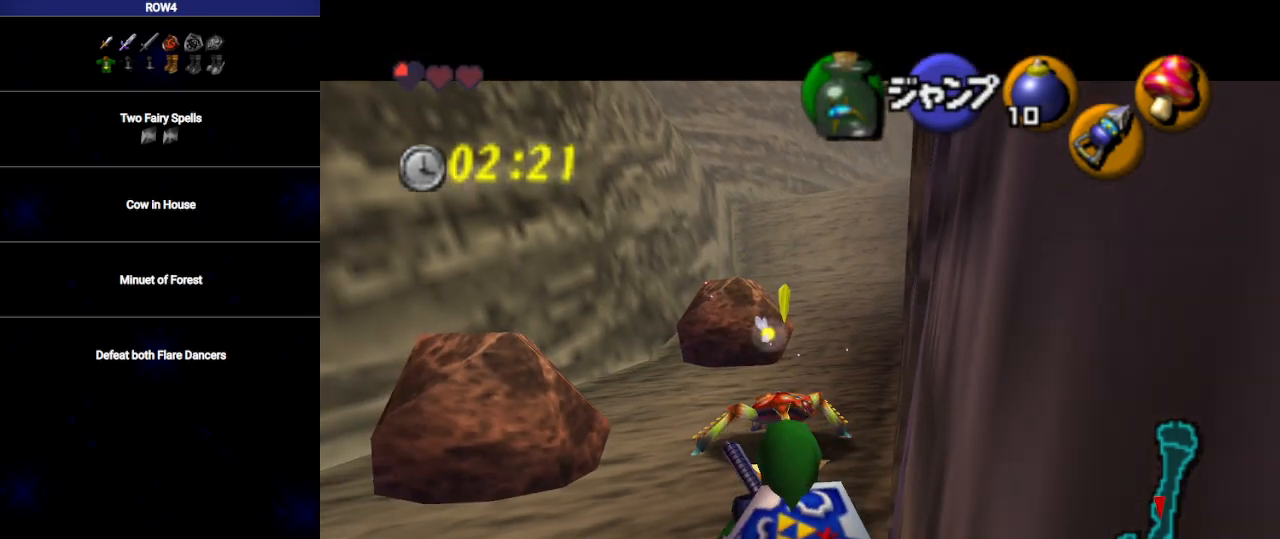
{"buttons": ["L1"], "left_stick": "down", "right_stick": "center", "events": []}
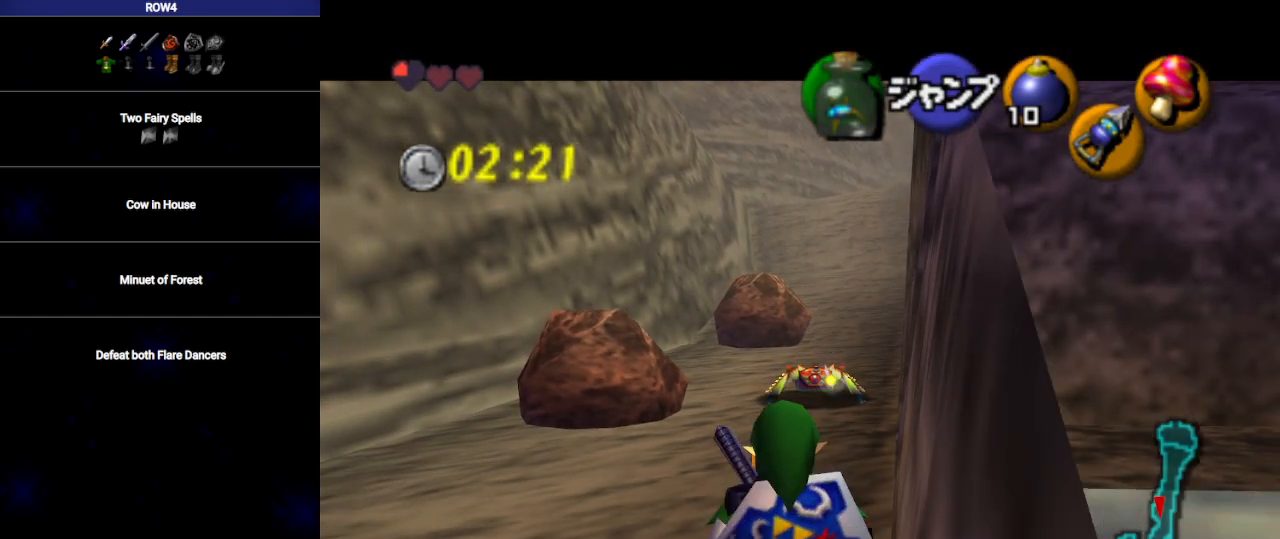
{"buttons": ["L1"], "left_stick": "down", "right_stick": "center", "events": []}
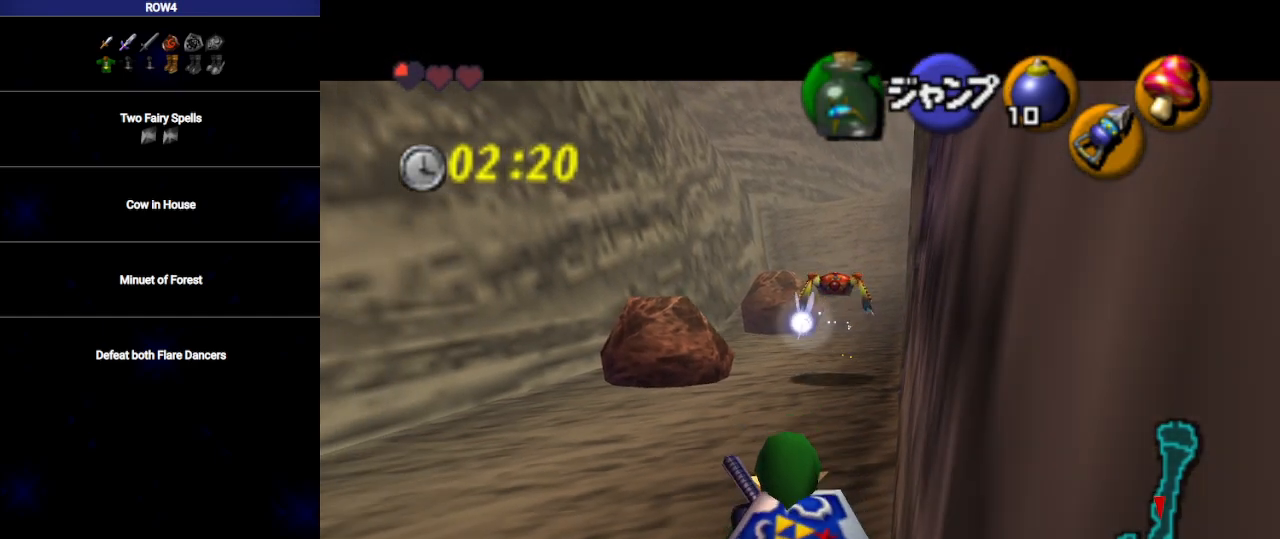
{"buttons": ["L1"], "left_stick": "down", "right_stick": "center", "events": []}
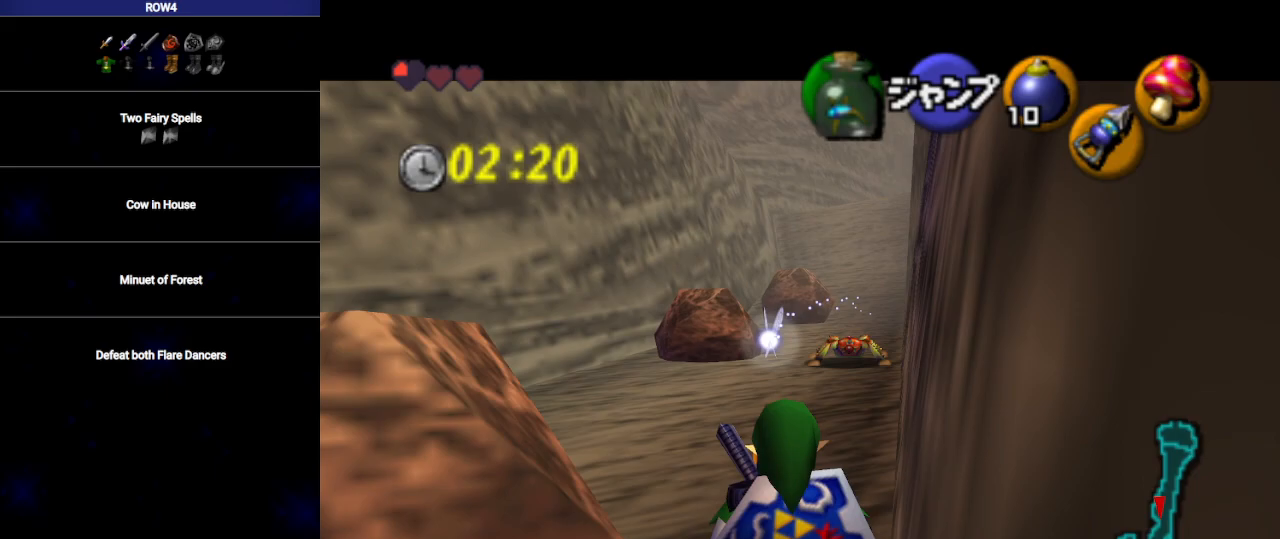
{"buttons": ["L1"], "left_stick": "down", "right_stick": "center", "events": []}
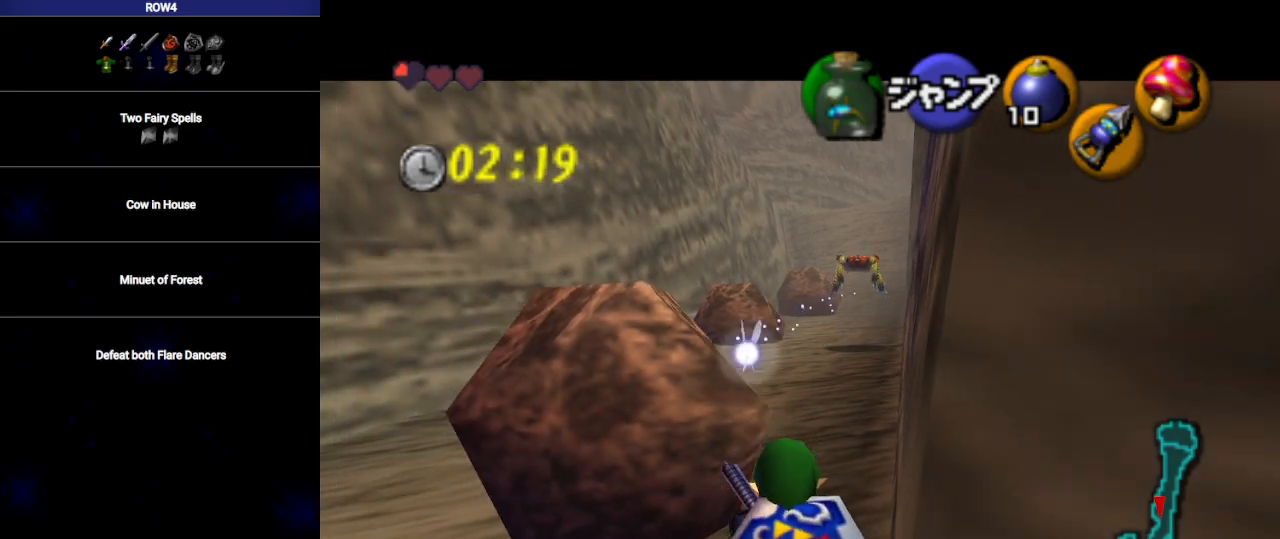
{"buttons": [], "left_stick": "down-right", "right_stick": "center", "events": [[67, "L1", "up"], [233, "left_stick", "down-right"], [317, "A", "down"], [383, "A", "up"]]}
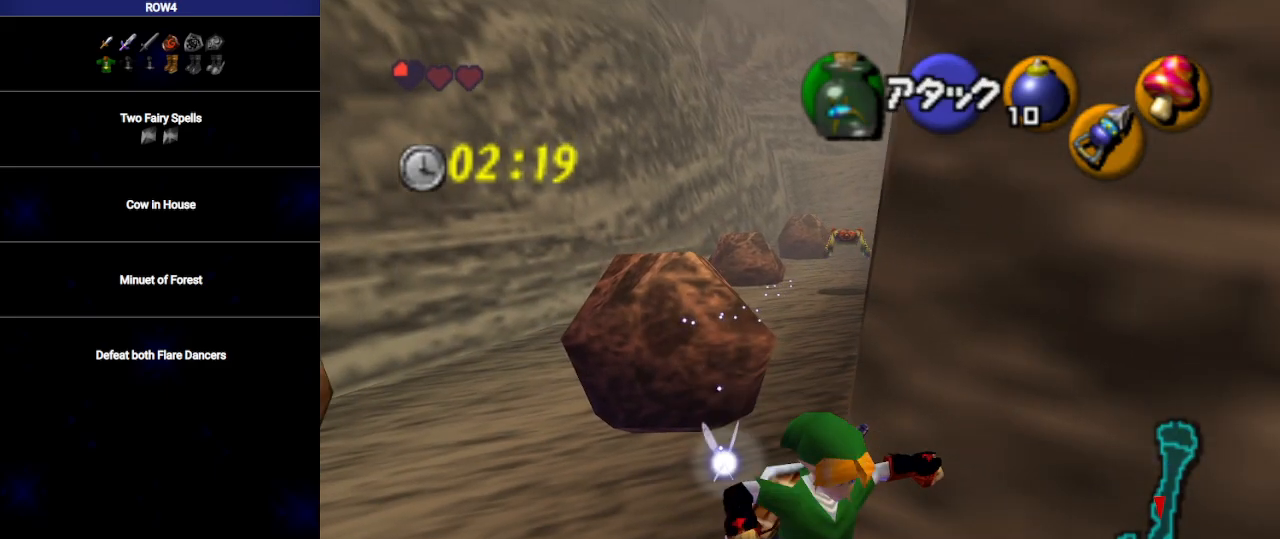
{"buttons": [], "left_stick": "right", "right_stick": "center", "events": [[350, "left_stick", "right"]]}
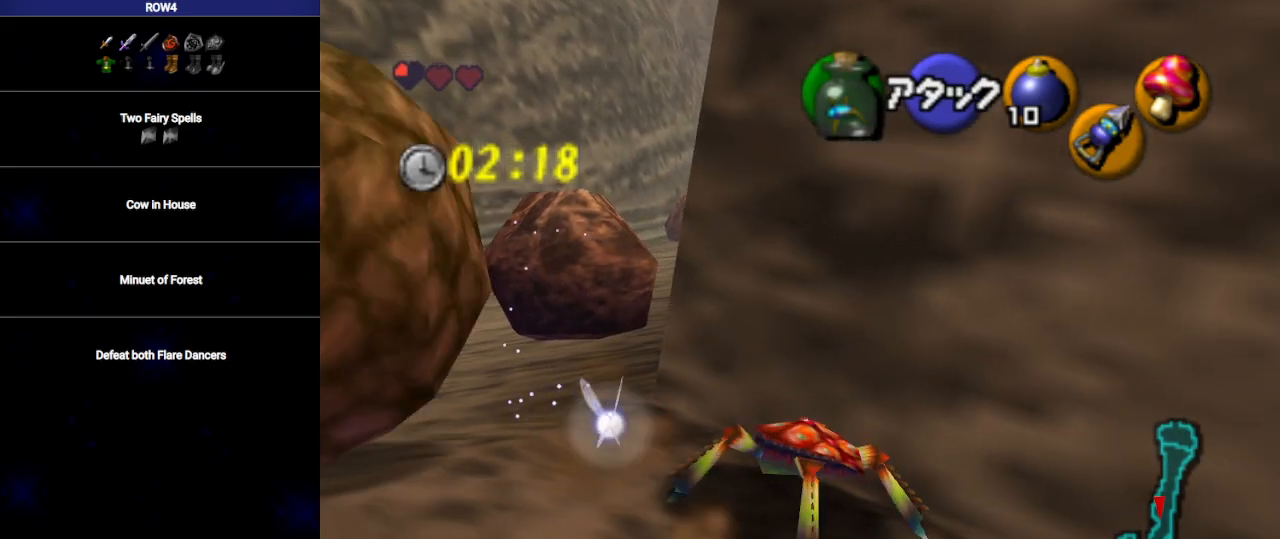
{"buttons": ["L1"], "left_stick": "up-right", "right_stick": "center", "events": [[100, "A", "down"], [167, "A", "up"], [417, "L1", "down"], [467, "left_stick", "up-right"]]}
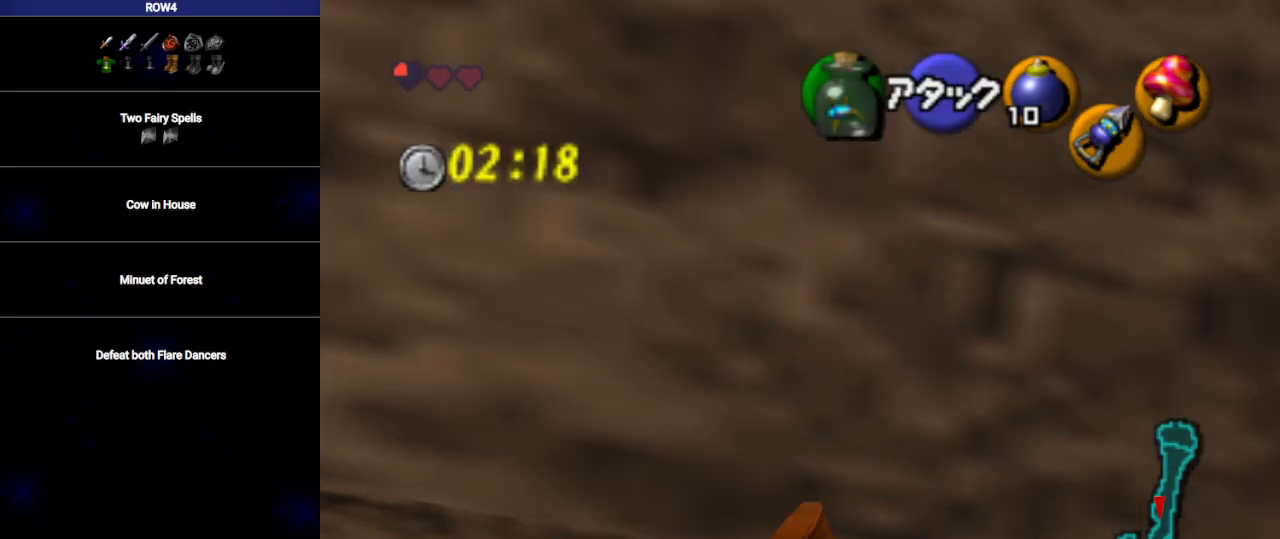
{"buttons": ["A"], "left_stick": "up-right", "right_stick": "center", "events": [[67, "L1", "up"], [417, "A", "down"]]}
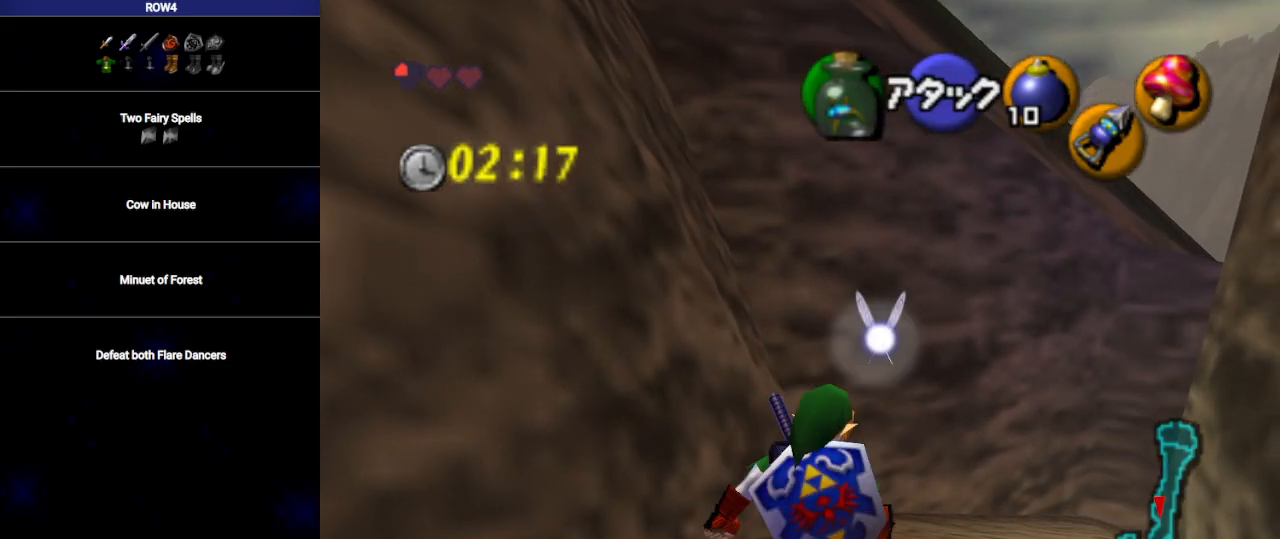
{"buttons": [], "left_stick": "up-right", "right_stick": "center", "events": [[17, "A", "up"]]}
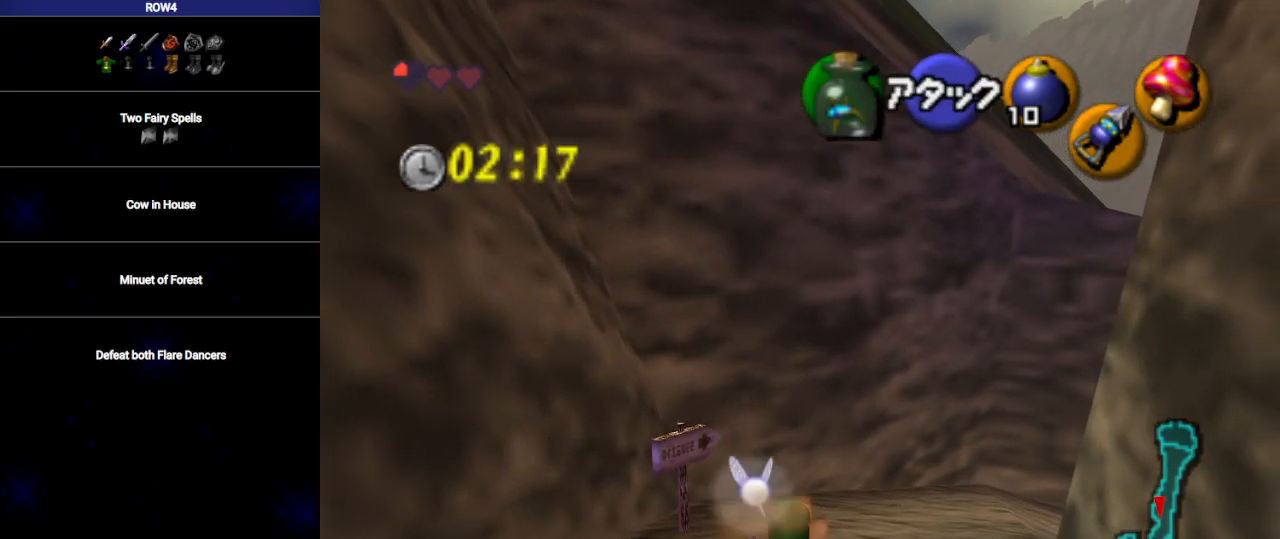
{"buttons": [], "left_stick": "up-right", "right_stick": "center", "events": [[167, "A", "down"], [233, "A", "up"]]}
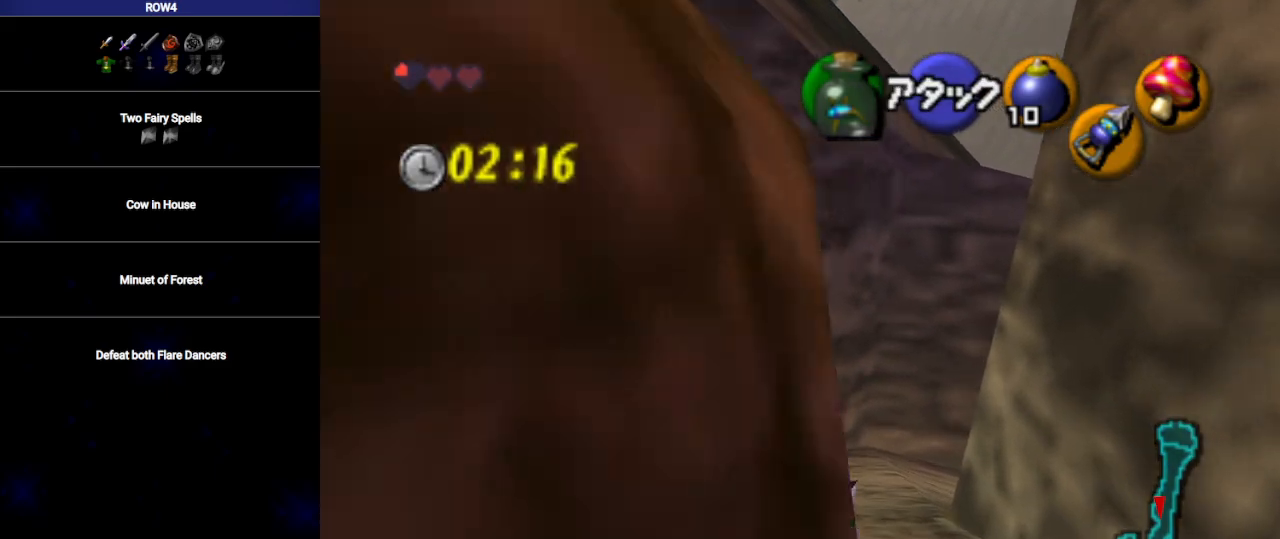
{"buttons": [], "left_stick": "up-right", "right_stick": "center", "events": [[417, "A", "down"], [500, "A", "up"]]}
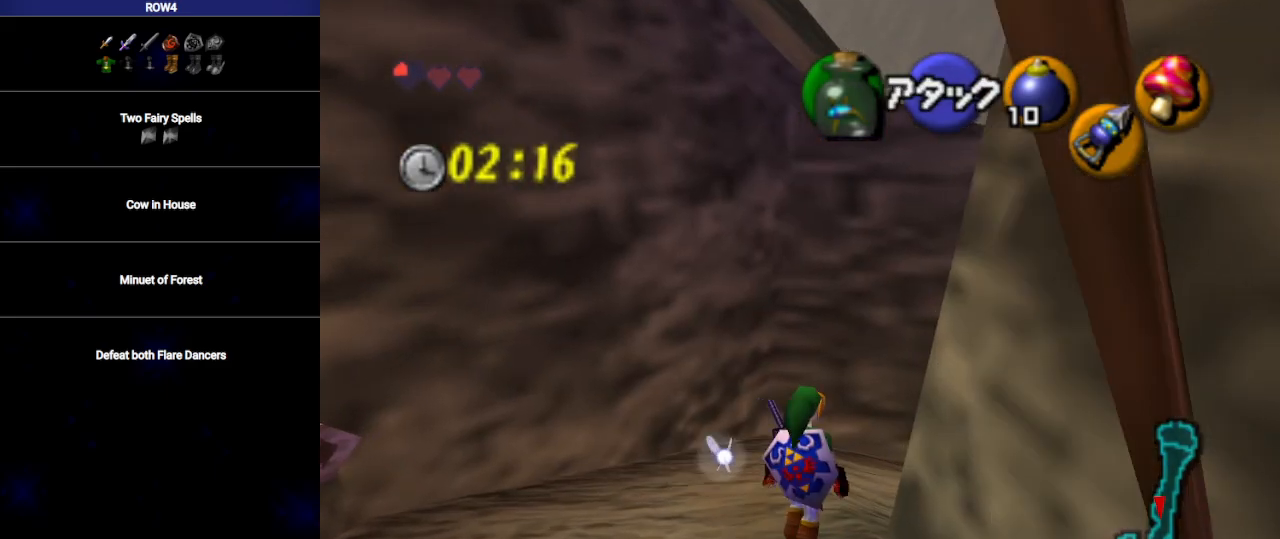
{"buttons": [], "left_stick": "up-right", "right_stick": "center", "events": []}
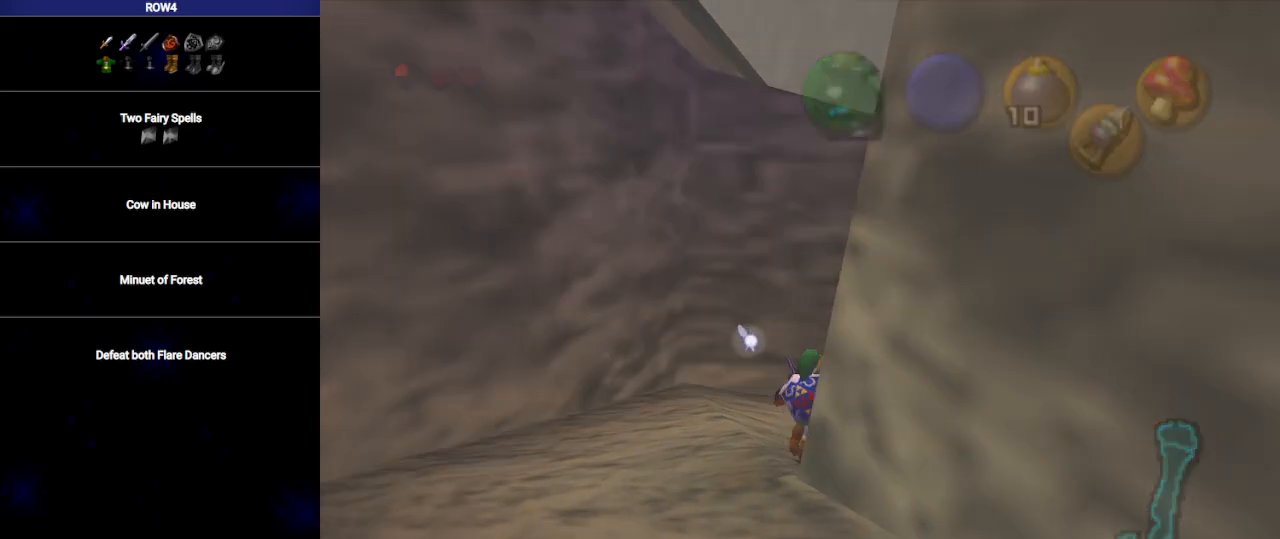
{"buttons": [], "left_stick": "center", "right_stick": "center", "events": [[17, "left_stick", "center"]]}
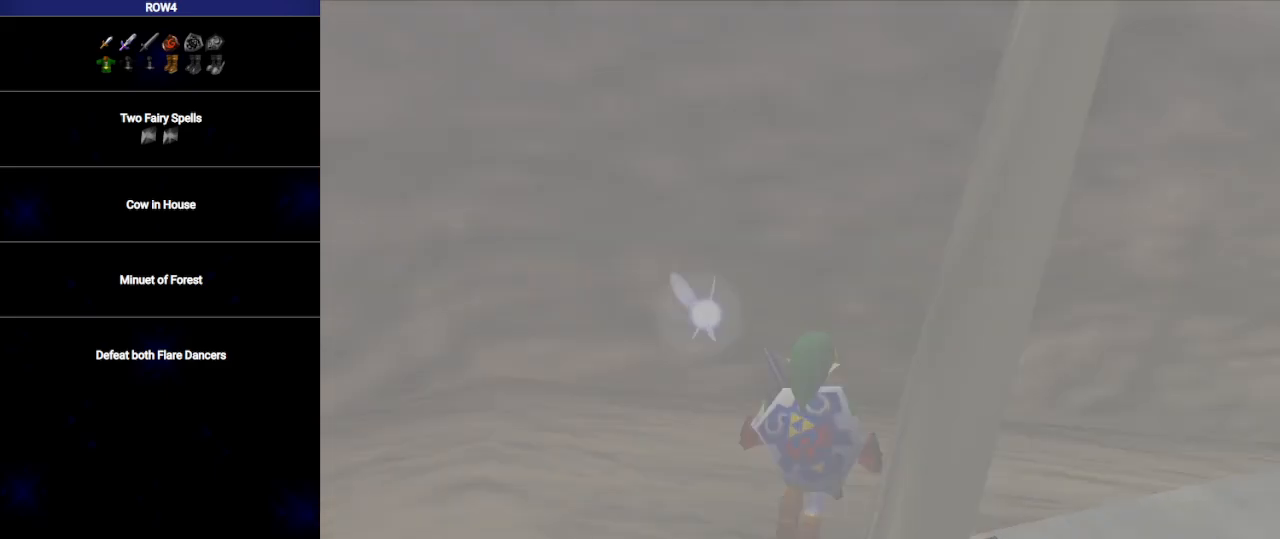
{"buttons": [], "left_stick": "center", "right_stick": "center", "events": []}
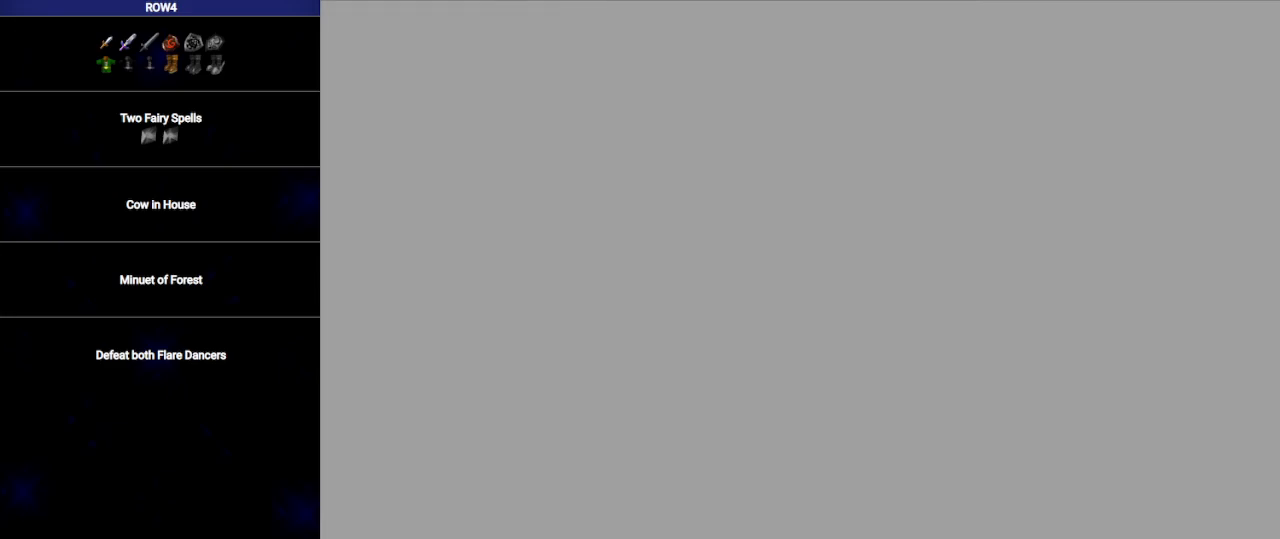
{"buttons": [], "left_stick": "up", "right_stick": "center", "events": [[467, "left_stick", "up"]]}
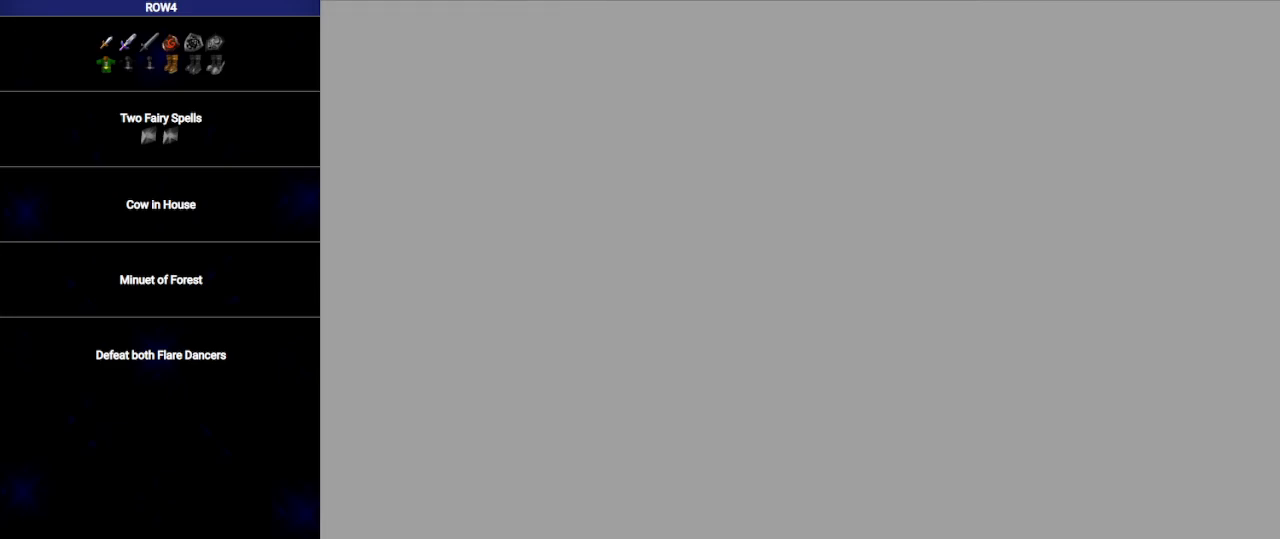
{"buttons": [], "left_stick": "up", "right_stick": "center", "events": []}
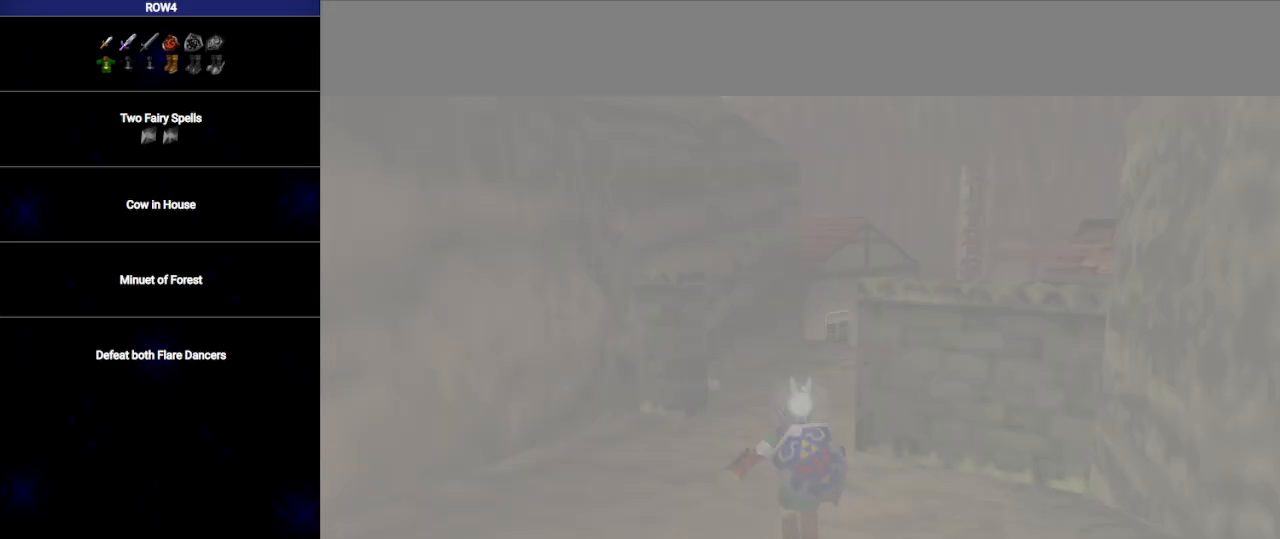
{"buttons": ["A"], "left_stick": "up", "right_stick": "center", "events": [[483, "A", "down"]]}
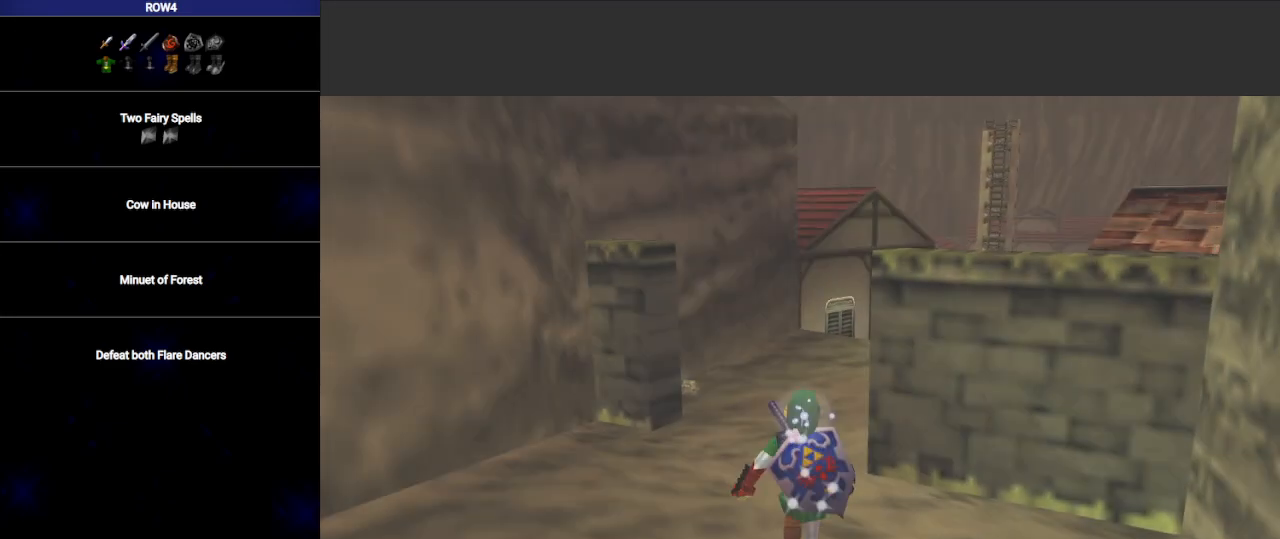
{"buttons": [], "left_stick": "up", "right_stick": "center", "events": [[483, "A", "up"]]}